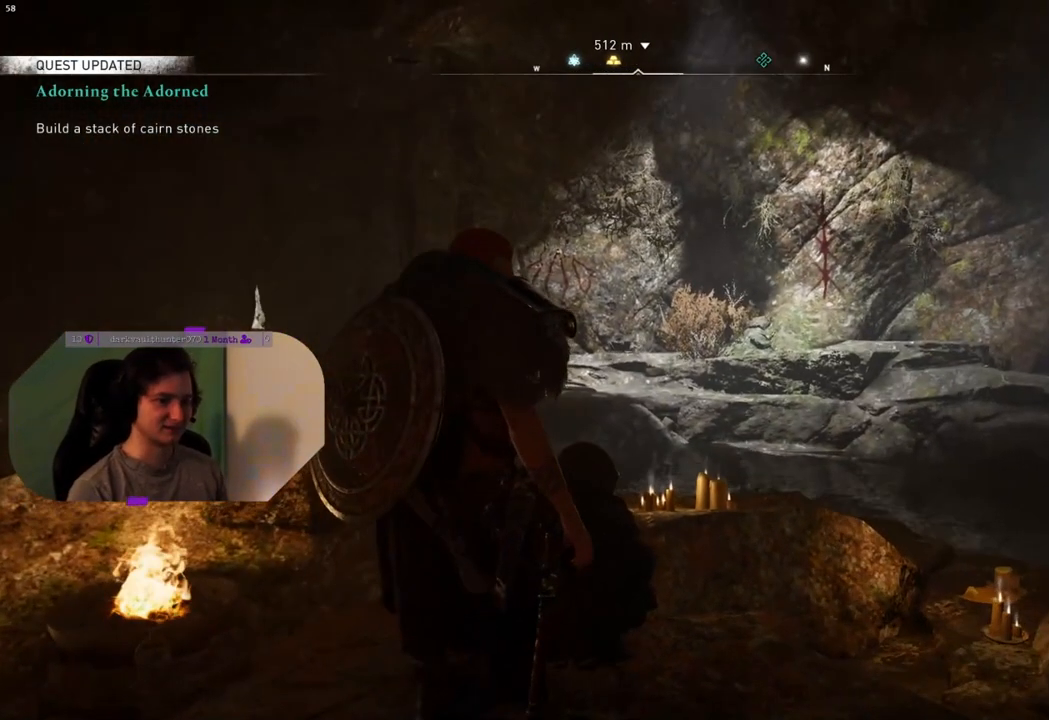
Gameplay with a controller (PlayStation layout); each line is a JSON object with the inputs held at the frame after it. "events" lists button and stick changes between this image and that frame as [ms after this image, input, new state], when the widget could be followed in between.
{"buttons": [], "left_stick": "center", "right_stick": "down-right", "events": [[33, "right_stick", "down-right"]]}
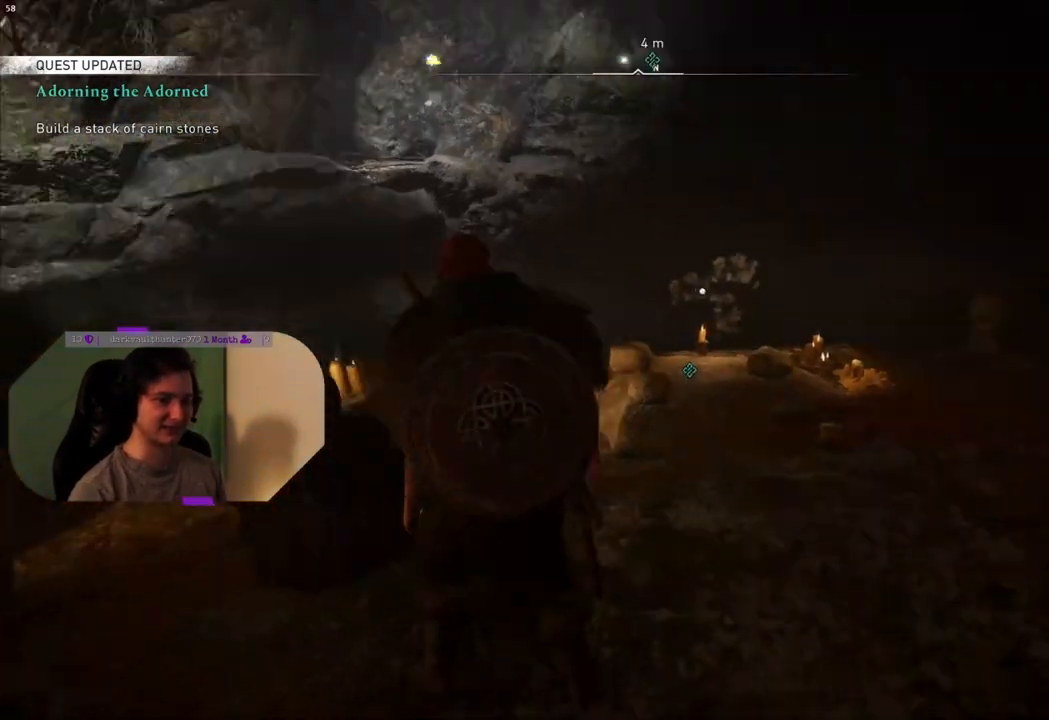
{"buttons": [], "left_stick": "up-right", "right_stick": "down-left", "events": [[50, "right_stick", "center"], [117, "left_stick", "up"], [367, "left_stick", "up-right"], [417, "right_stick", "down"], [483, "right_stick", "down-left"]]}
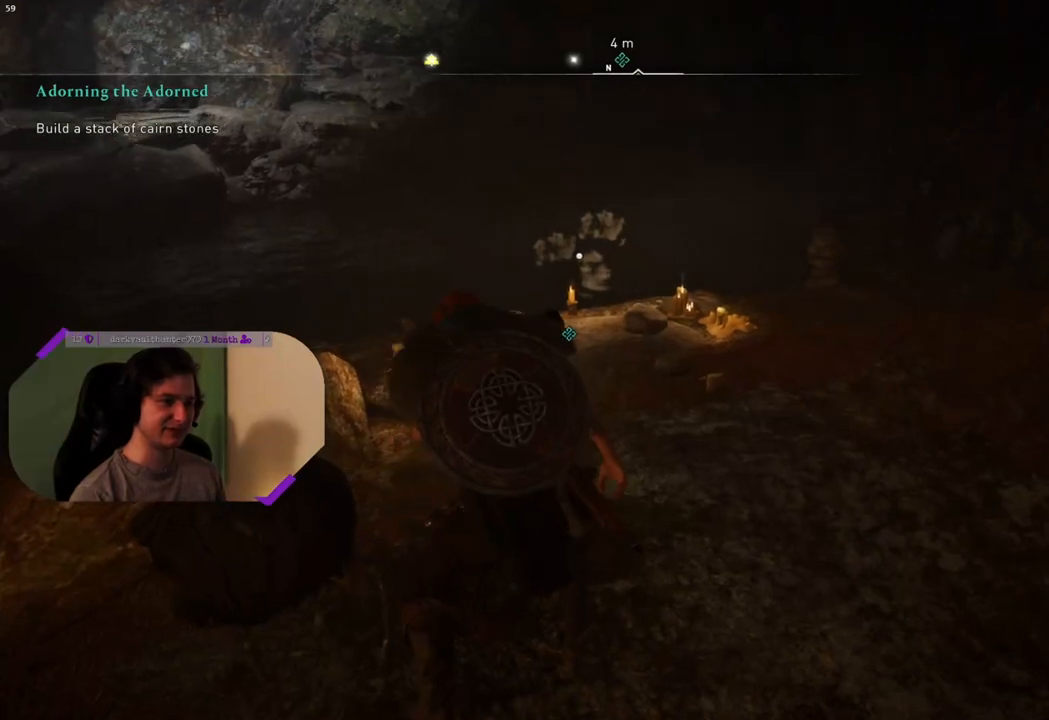
{"buttons": [], "left_stick": "center", "right_stick": "center", "events": [[167, "right_stick", "center"], [267, "left_stick", "up-left"], [417, "left_stick", "center"]]}
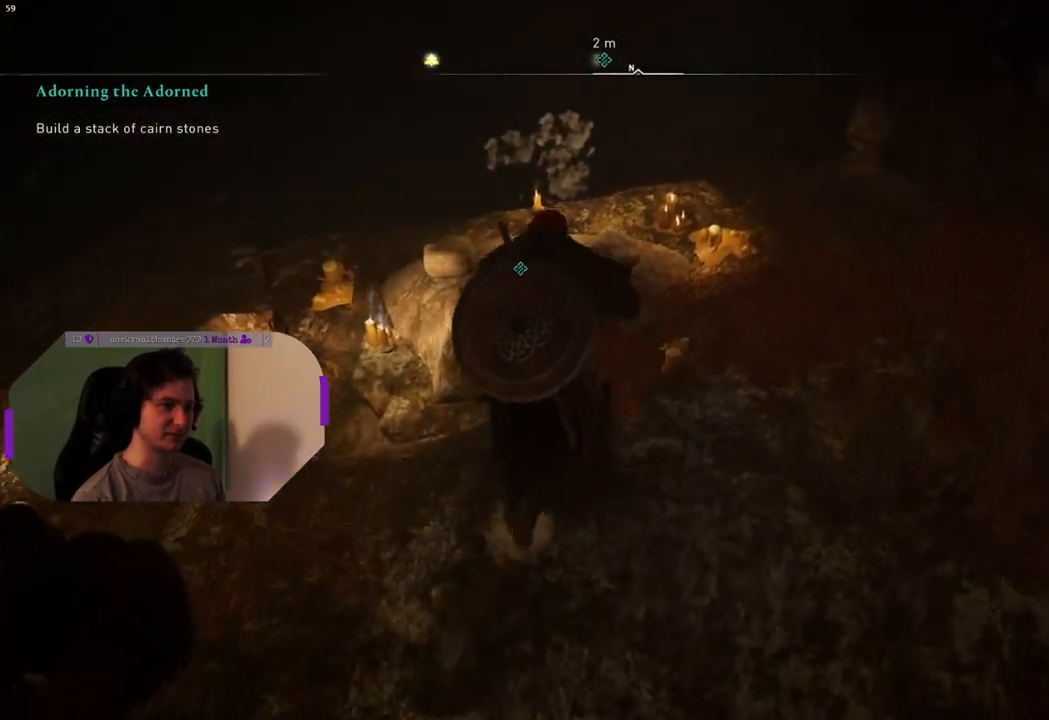
{"buttons": [], "left_stick": "center", "right_stick": "center", "events": [[200, "right_stick", "left"], [483, "right_stick", "center"]]}
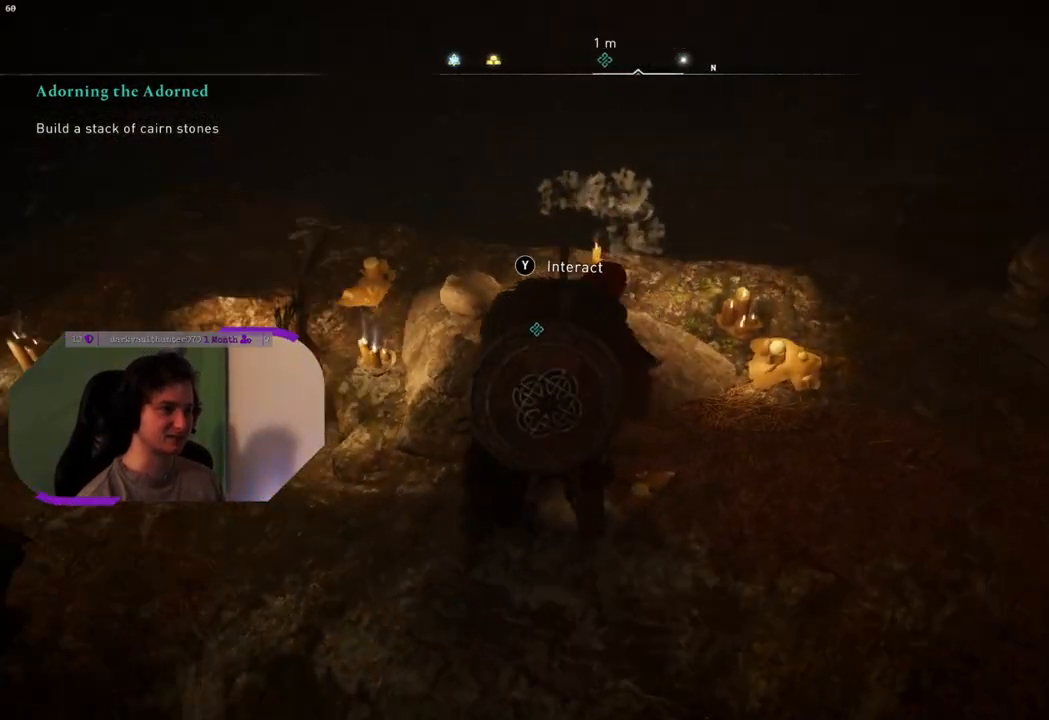
{"buttons": [], "left_stick": "center", "right_stick": "center", "events": [[367, "TRIANGLE", "down"], [450, "TRIANGLE", "up"]]}
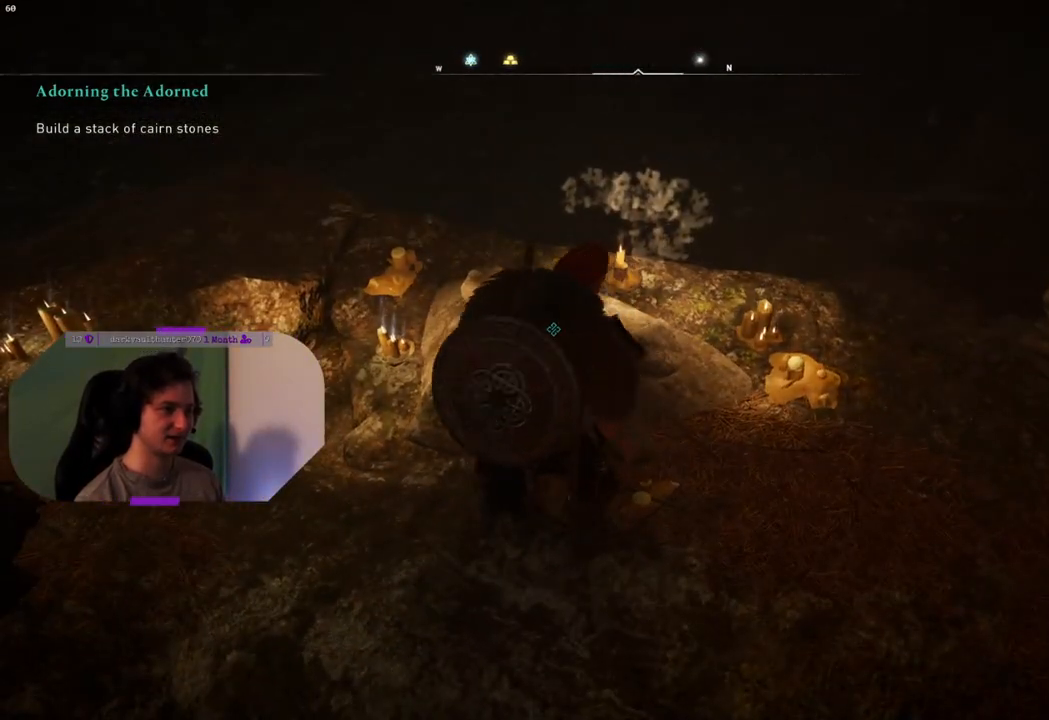
{"buttons": [], "left_stick": "center", "right_stick": "center", "events": []}
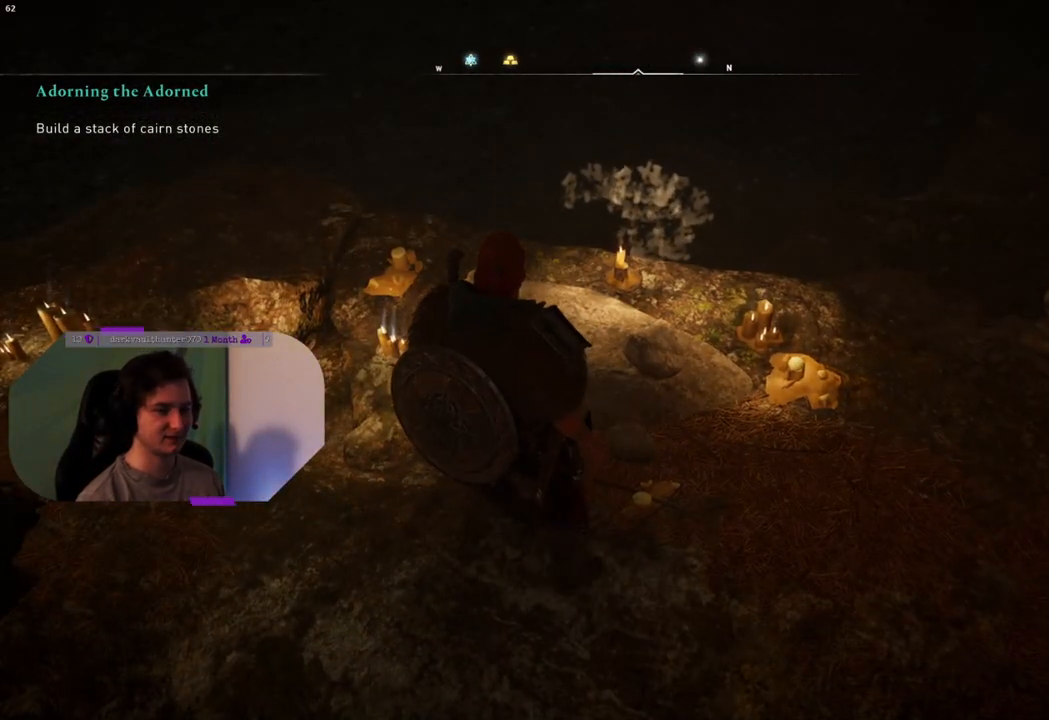
{"buttons": [], "left_stick": "center", "right_stick": "center", "events": []}
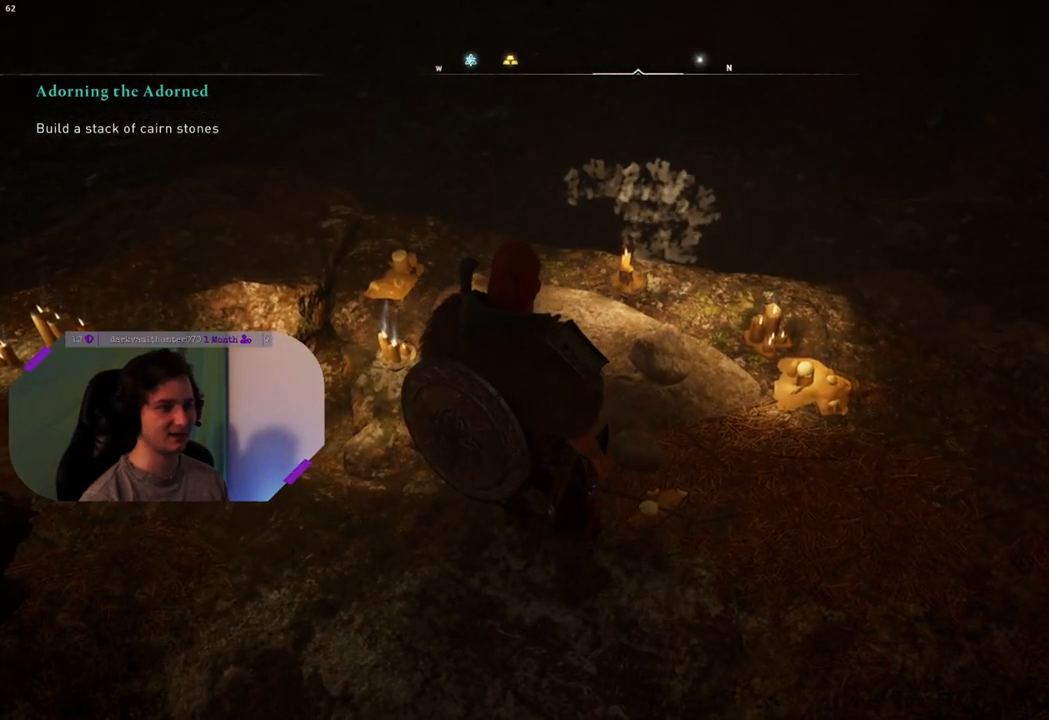
{"buttons": [], "left_stick": "center", "right_stick": "center", "events": []}
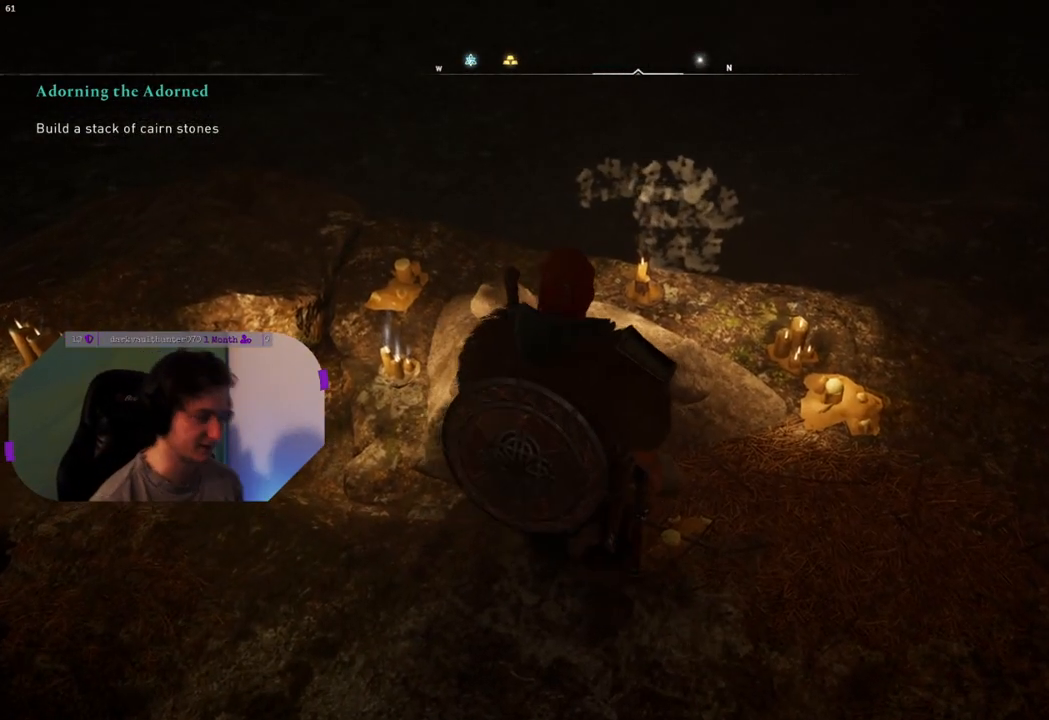
{"buttons": [], "left_stick": "center", "right_stick": "center", "events": []}
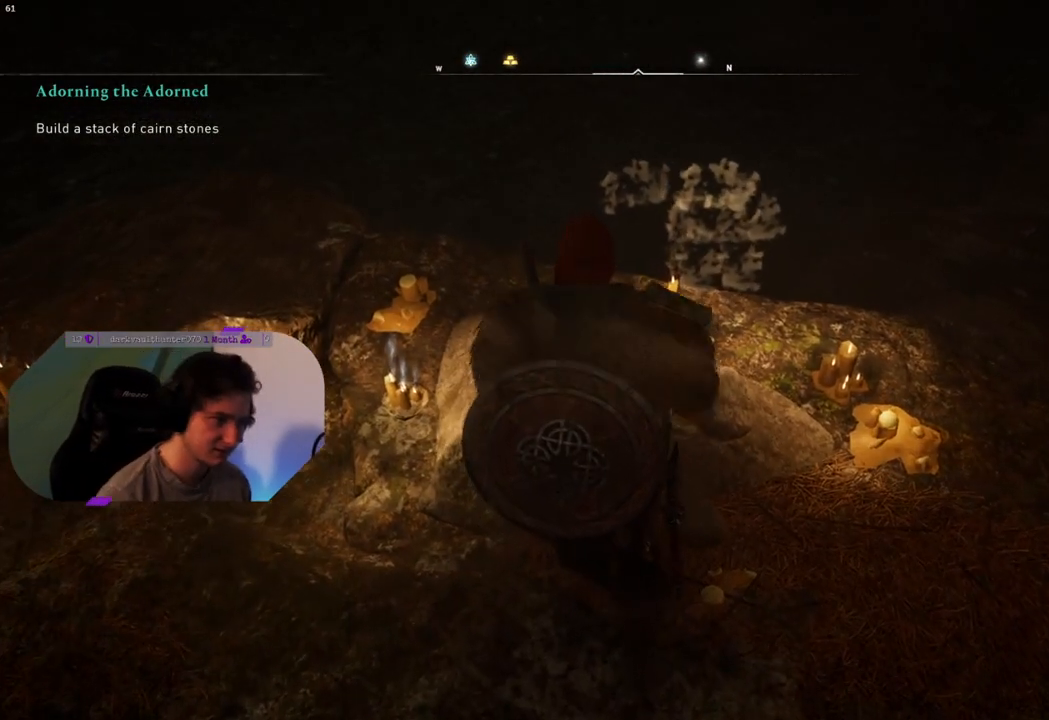
{"buttons": [], "left_stick": "center", "right_stick": "center", "events": []}
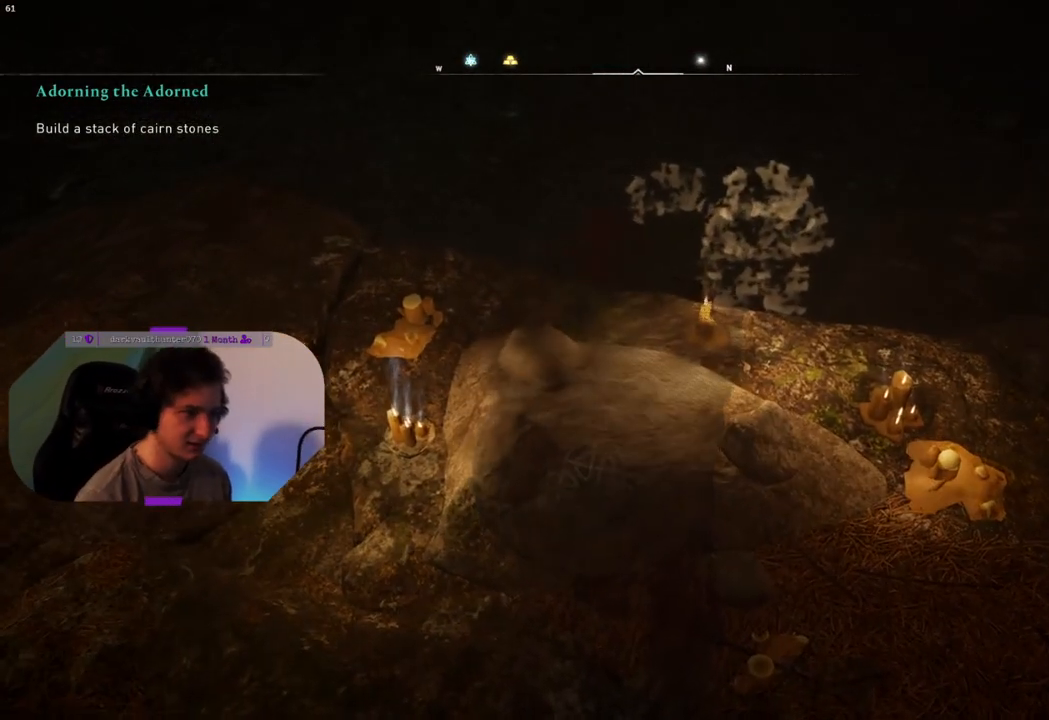
{"buttons": [], "left_stick": "center", "right_stick": "center", "events": []}
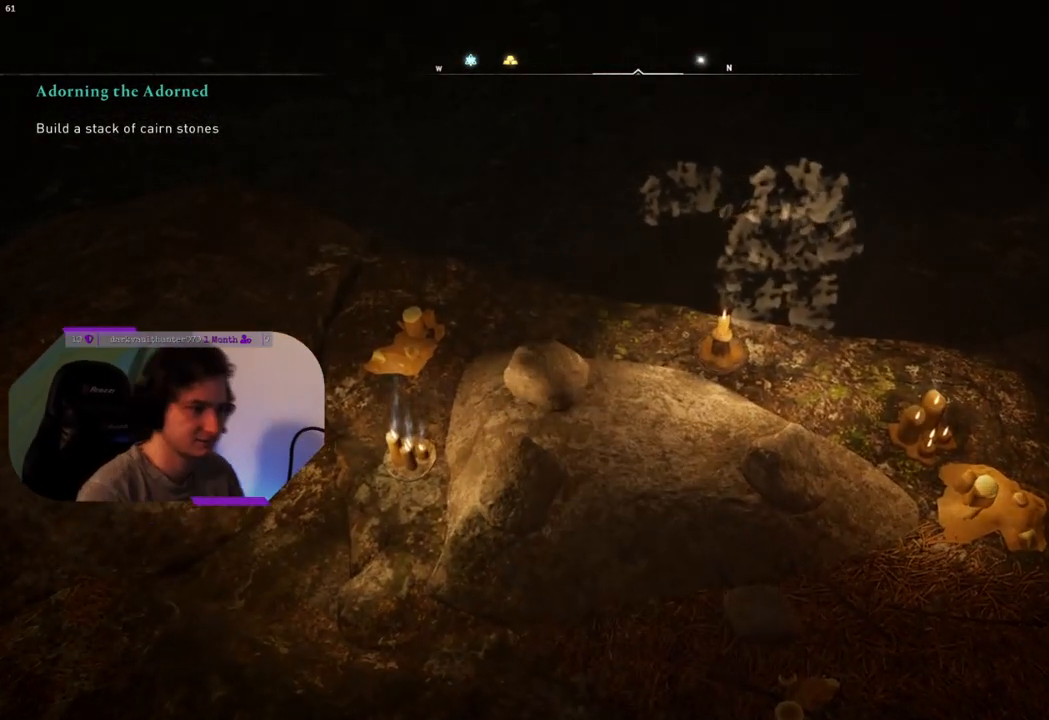
{"buttons": [], "left_stick": "center", "right_stick": "center", "events": []}
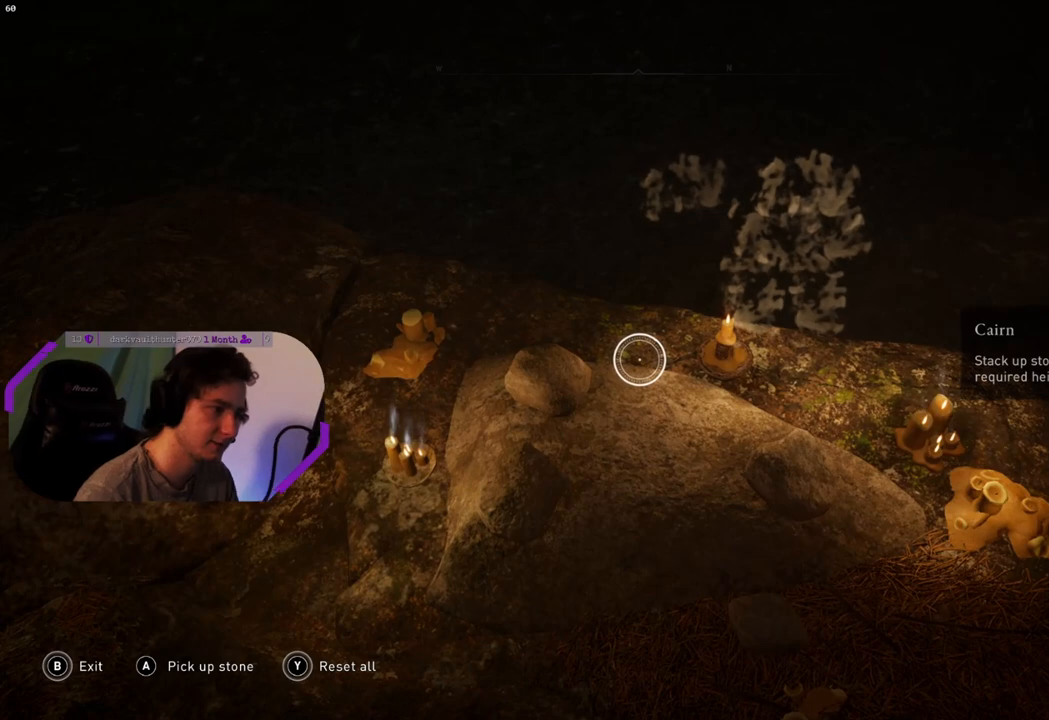
{"buttons": [], "left_stick": "down-left", "right_stick": "center", "events": [[367, "left_stick", "down-left"]]}
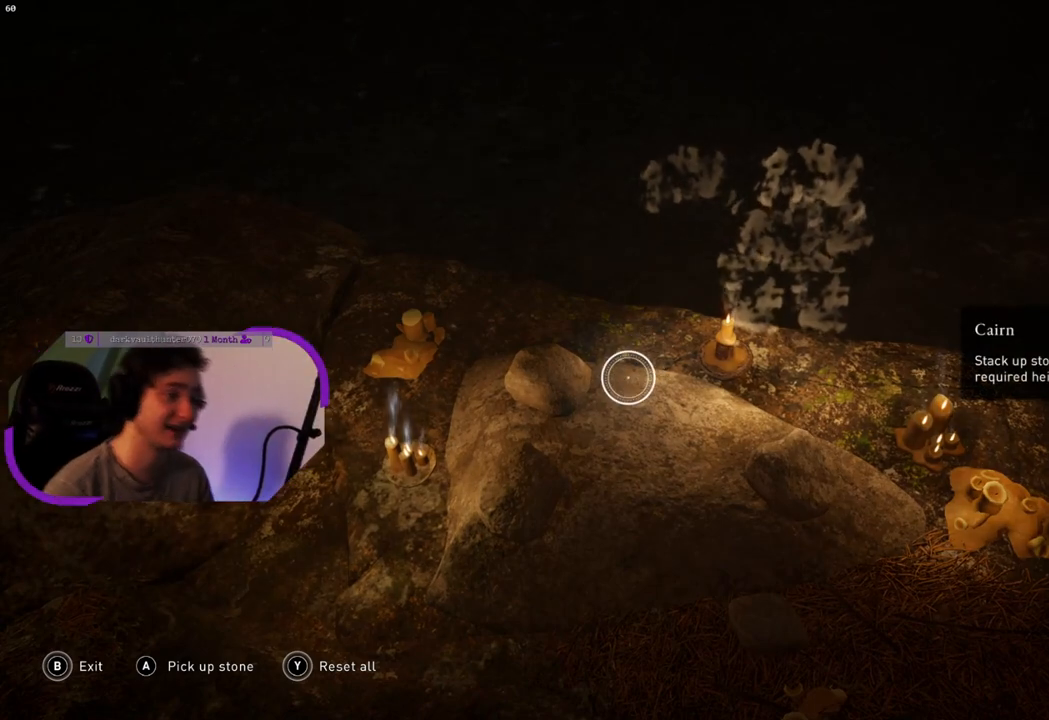
{"buttons": [], "left_stick": "down-right", "right_stick": "center", "events": [[167, "left_stick", "center"], [317, "left_stick", "down-right"]]}
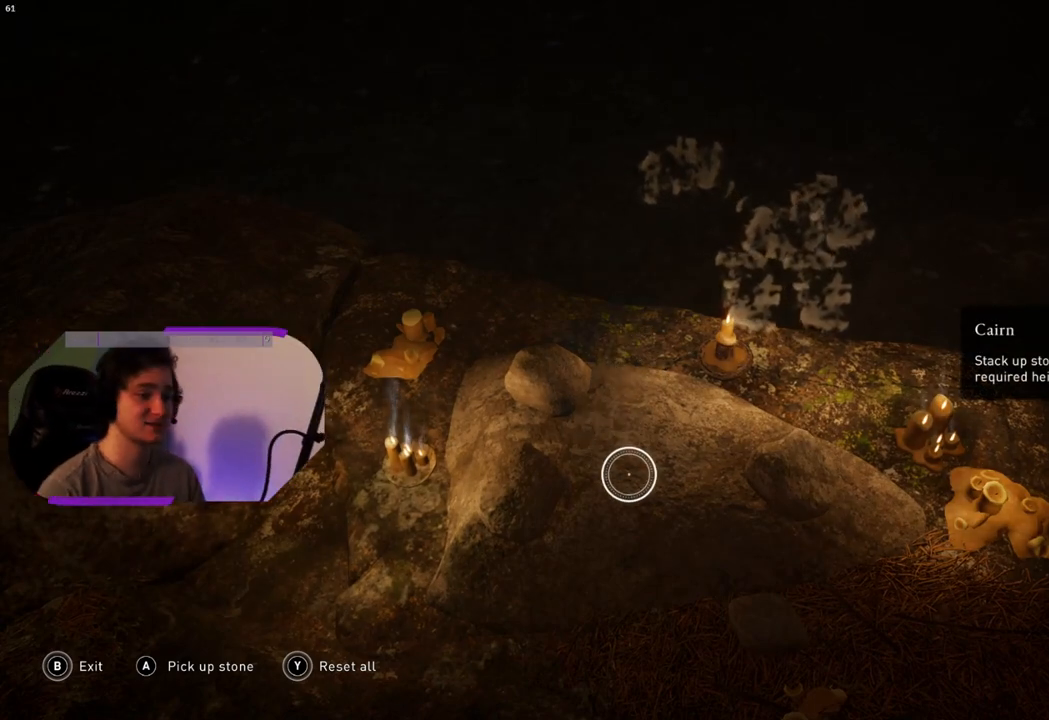
{"buttons": [], "left_stick": "left", "right_stick": "center", "events": [[17, "left_stick", "right"], [183, "left_stick", "center"], [317, "left_stick", "left"]]}
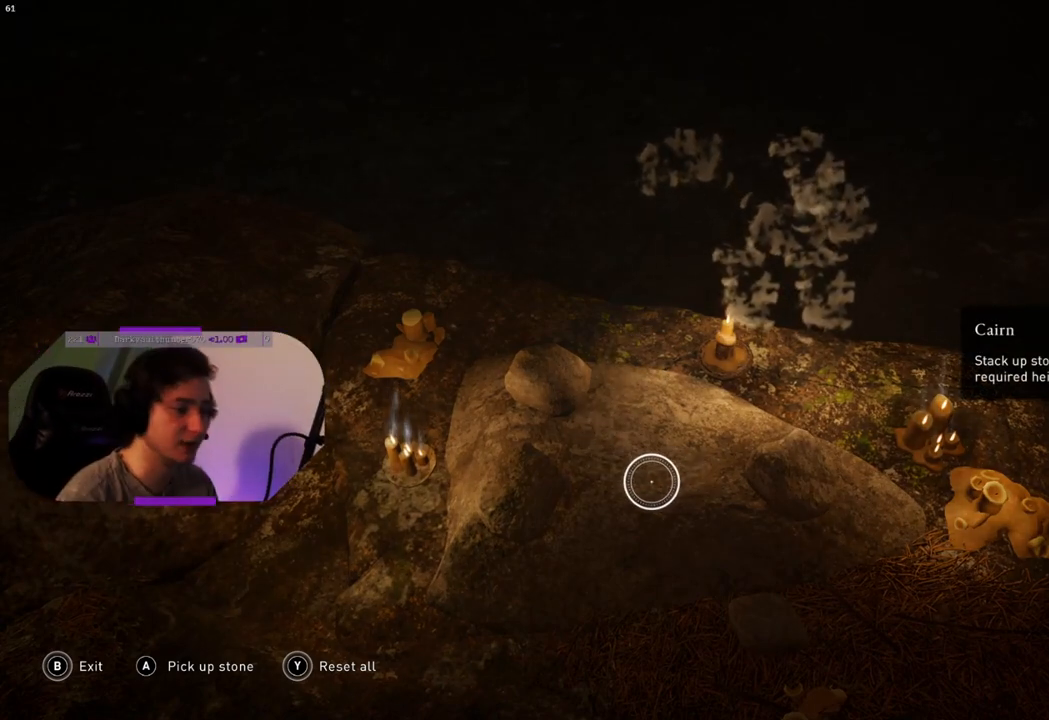
{"buttons": [], "left_stick": "up-left", "right_stick": "center", "events": [[117, "left_stick", "center"], [250, "left_stick", "up"], [317, "left_stick", "up-left"]]}
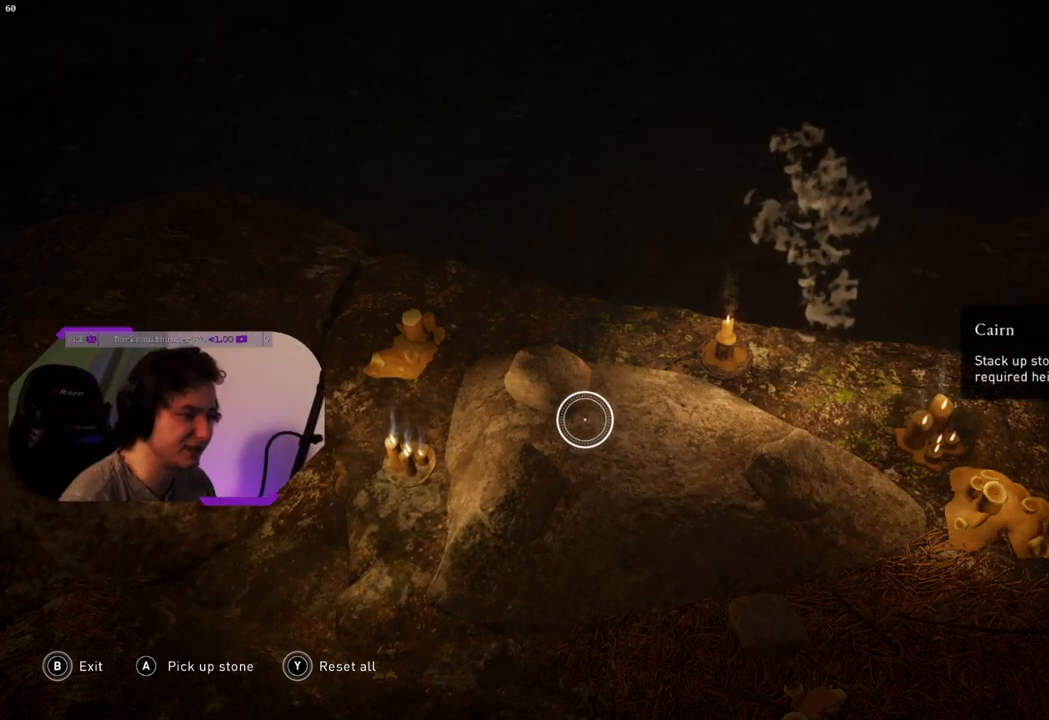
{"buttons": [], "left_stick": "center", "right_stick": "center", "events": [[33, "left_stick", "center"]]}
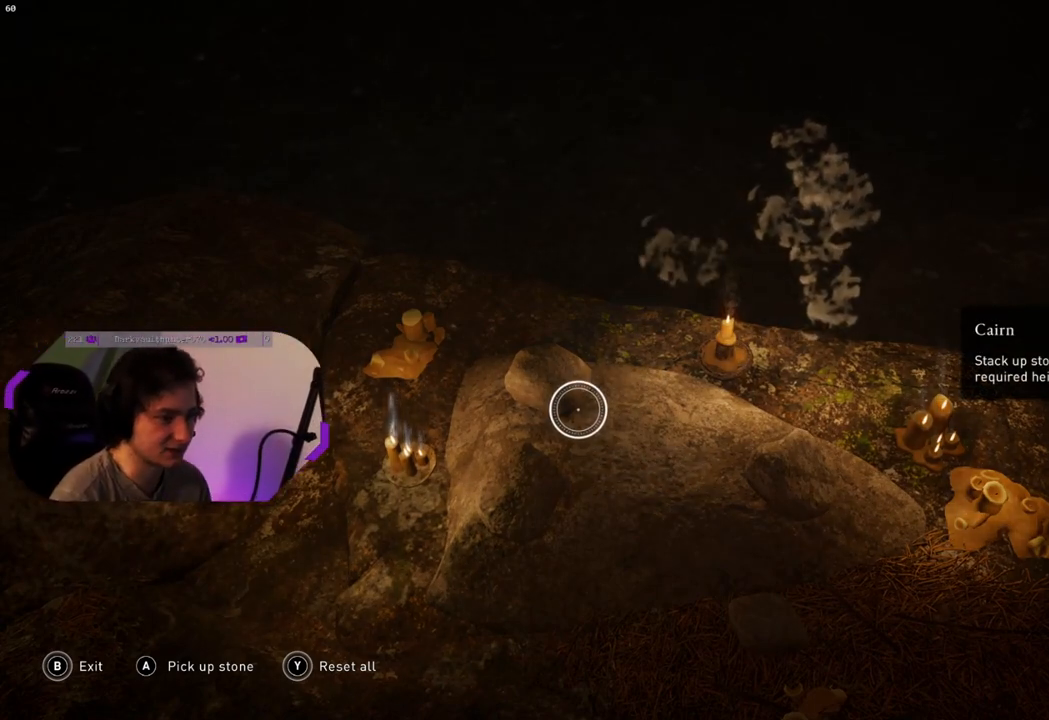
{"buttons": [], "left_stick": "center", "right_stick": "center", "events": [[33, "left_stick", "down-left"], [350, "left_stick", "center"]]}
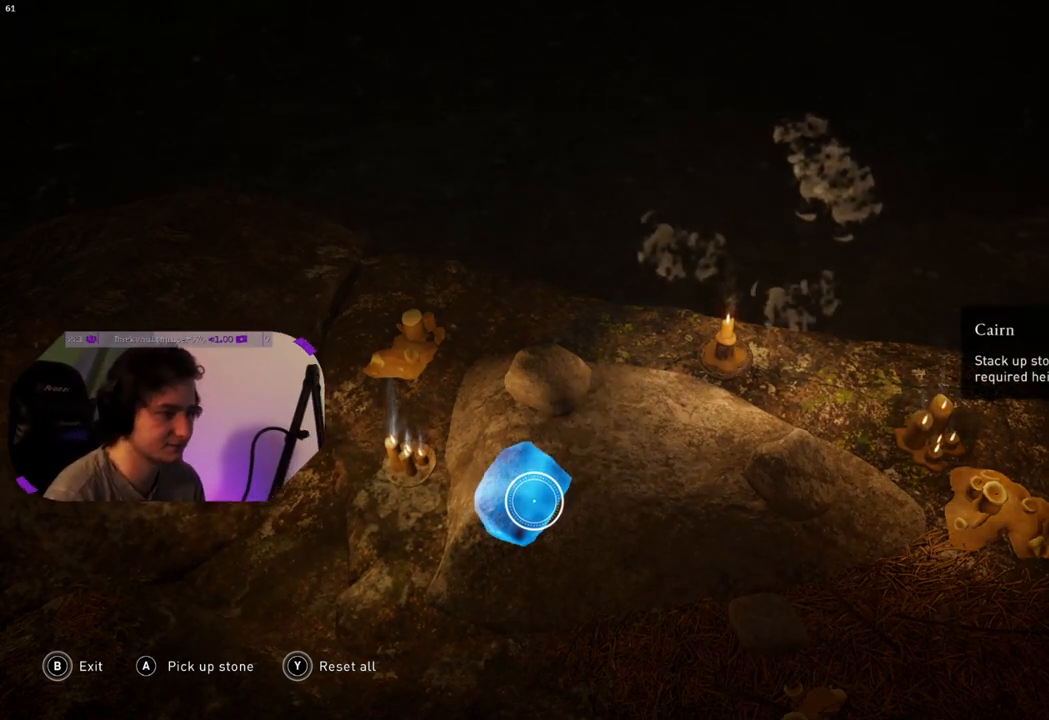
{"buttons": [], "left_stick": "center", "right_stick": "center", "events": []}
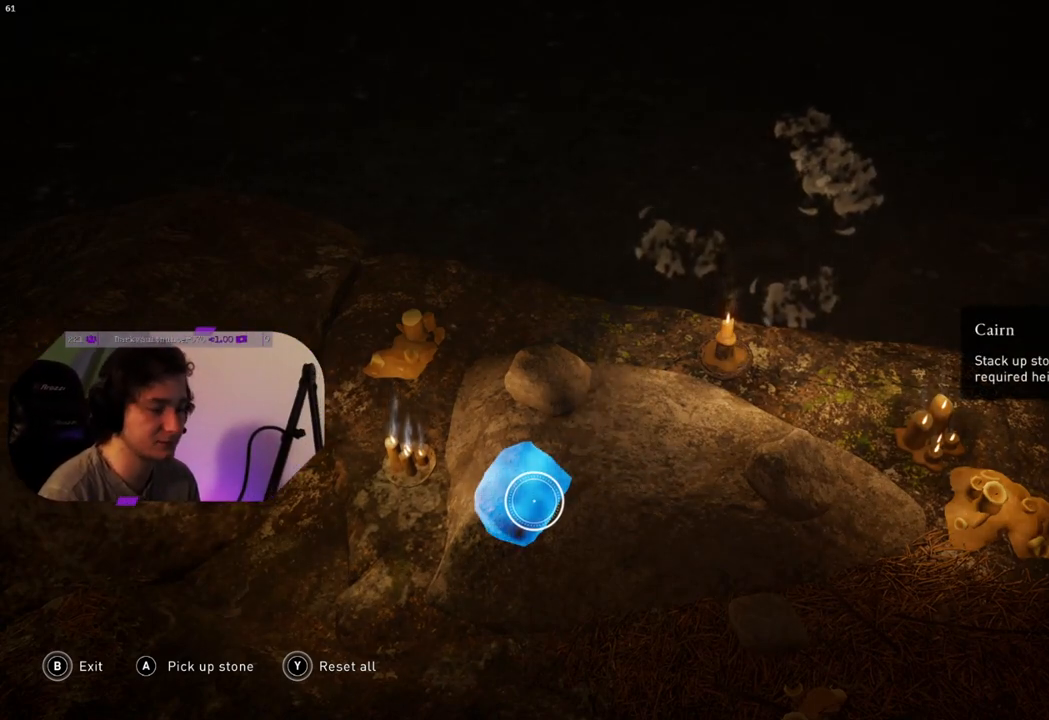
{"buttons": [], "left_stick": "center", "right_stick": "up-left", "events": [[433, "right_stick", "up-left"]]}
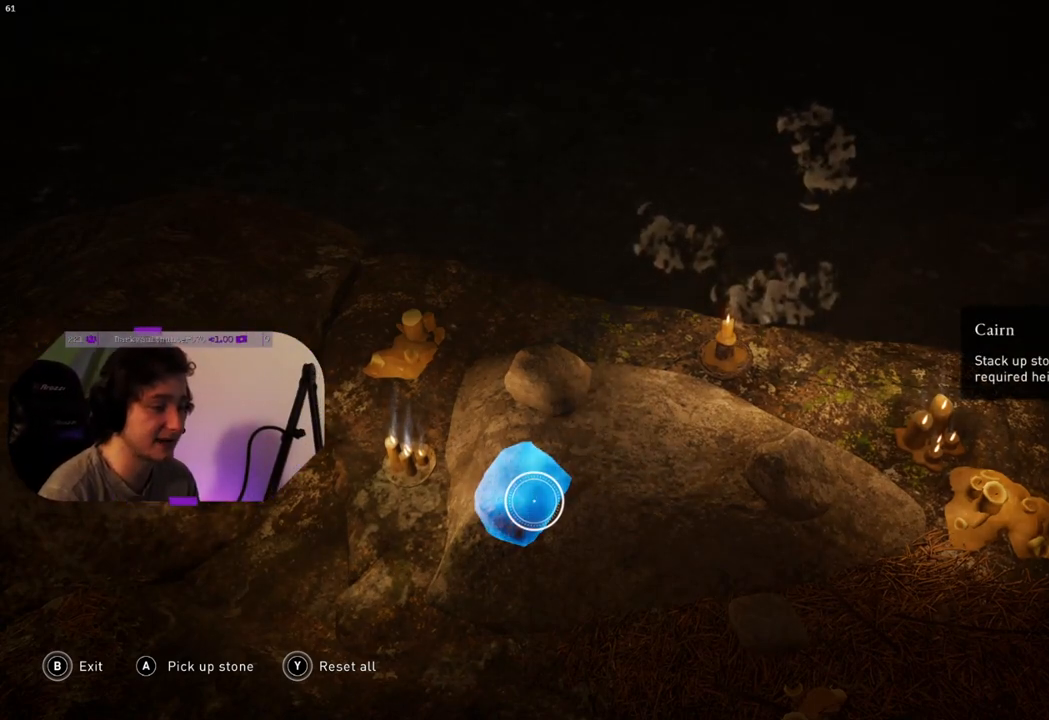
{"buttons": [], "left_stick": "center", "right_stick": "up-left", "events": [[50, "right_stick", "up"], [467, "right_stick", "up-left"]]}
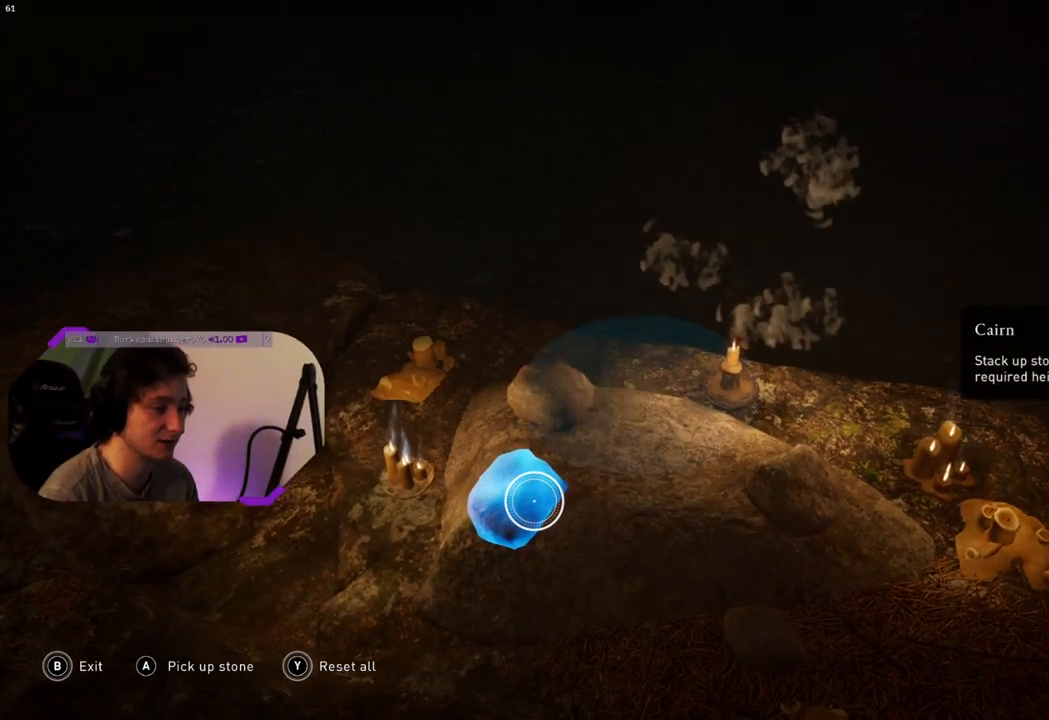
{"buttons": [], "left_stick": "center", "right_stick": "up-left", "events": []}
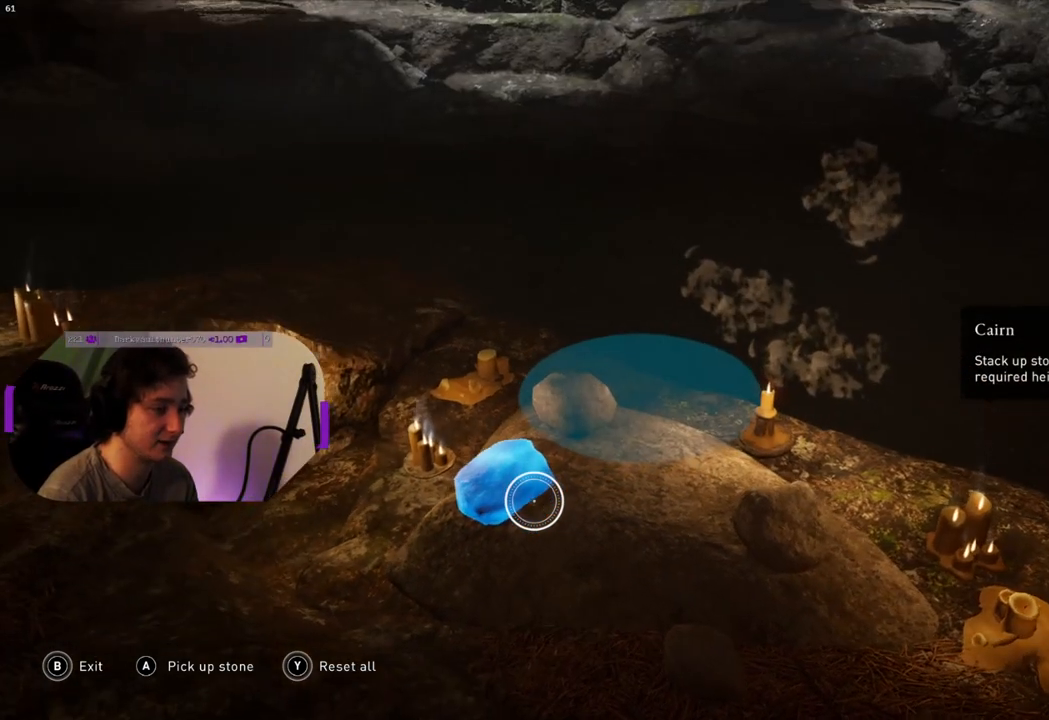
{"buttons": [], "left_stick": "center", "right_stick": "up-left", "events": []}
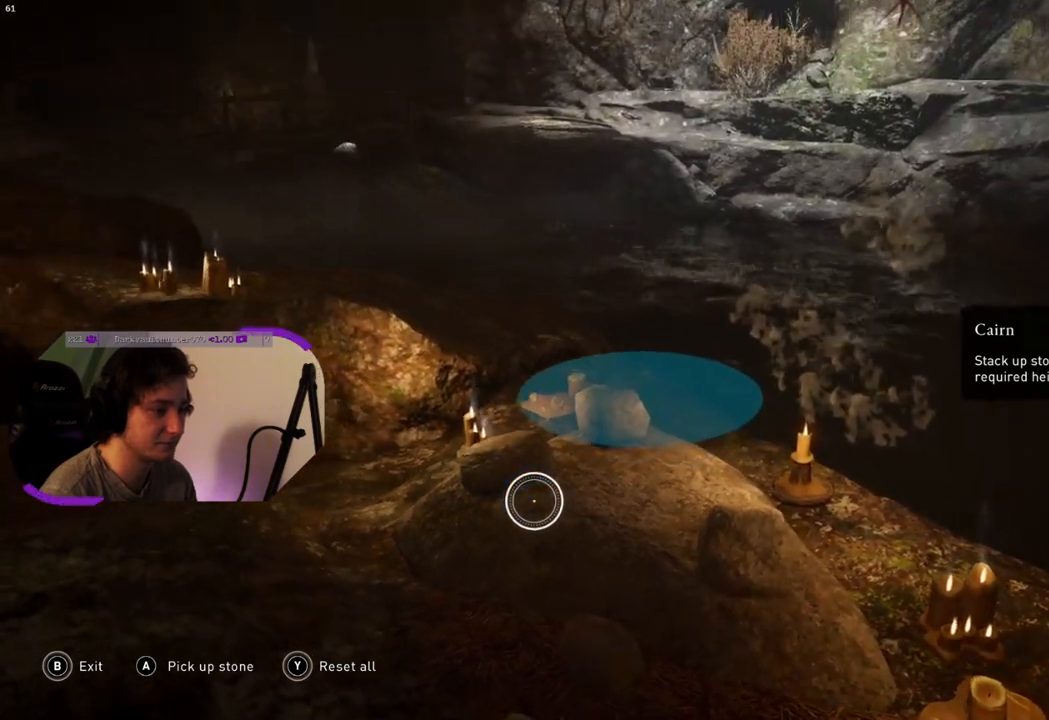
{"buttons": [], "left_stick": "center", "right_stick": "up", "events": [[450, "right_stick", "up"]]}
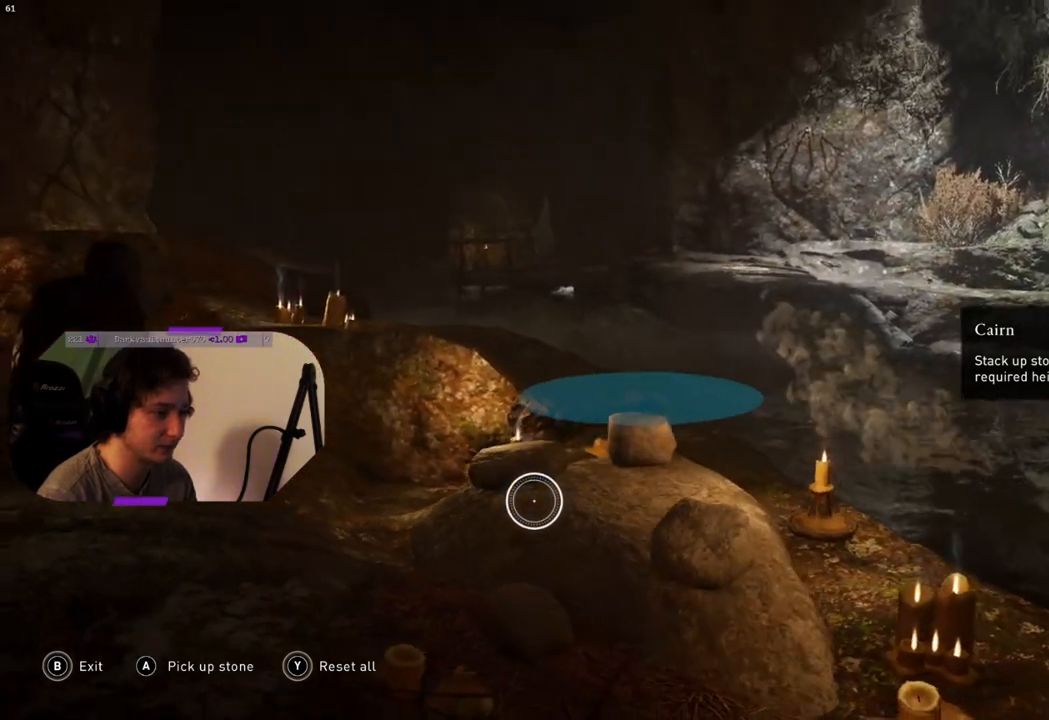
{"buttons": [], "left_stick": "center", "right_stick": "up-right", "events": [[117, "right_stick", "center"], [333, "right_stick", "up-right"]]}
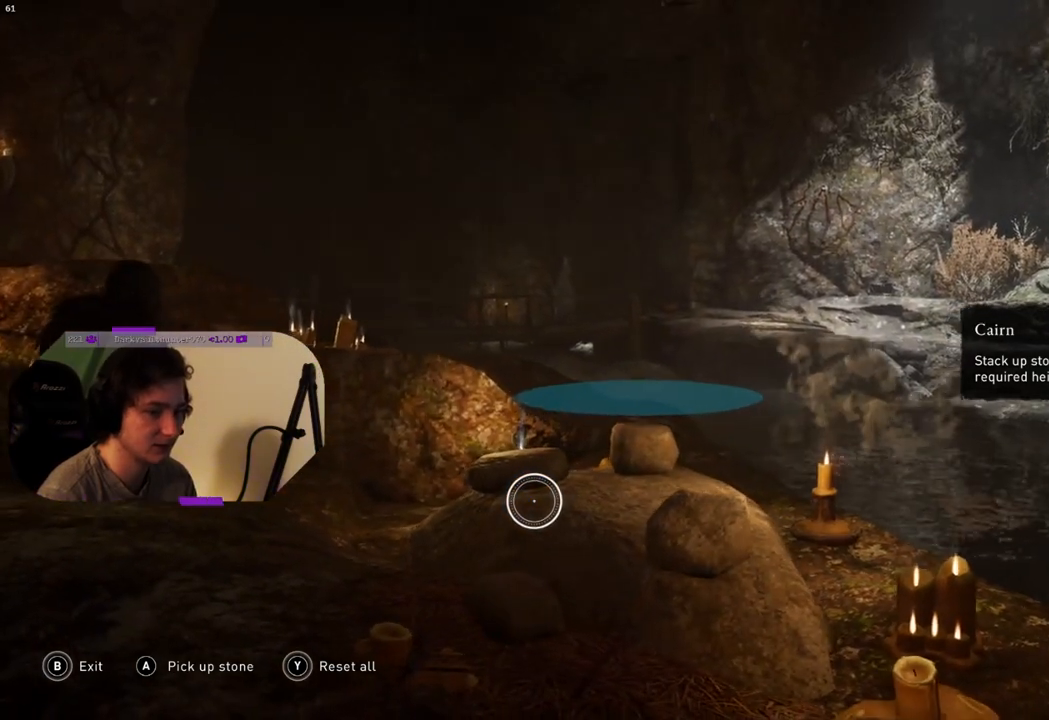
{"buttons": [], "left_stick": "up-left", "right_stick": "center", "events": [[50, "right_stick", "right"], [333, "right_stick", "center"], [350, "left_stick", "left"], [433, "left_stick", "up-left"]]}
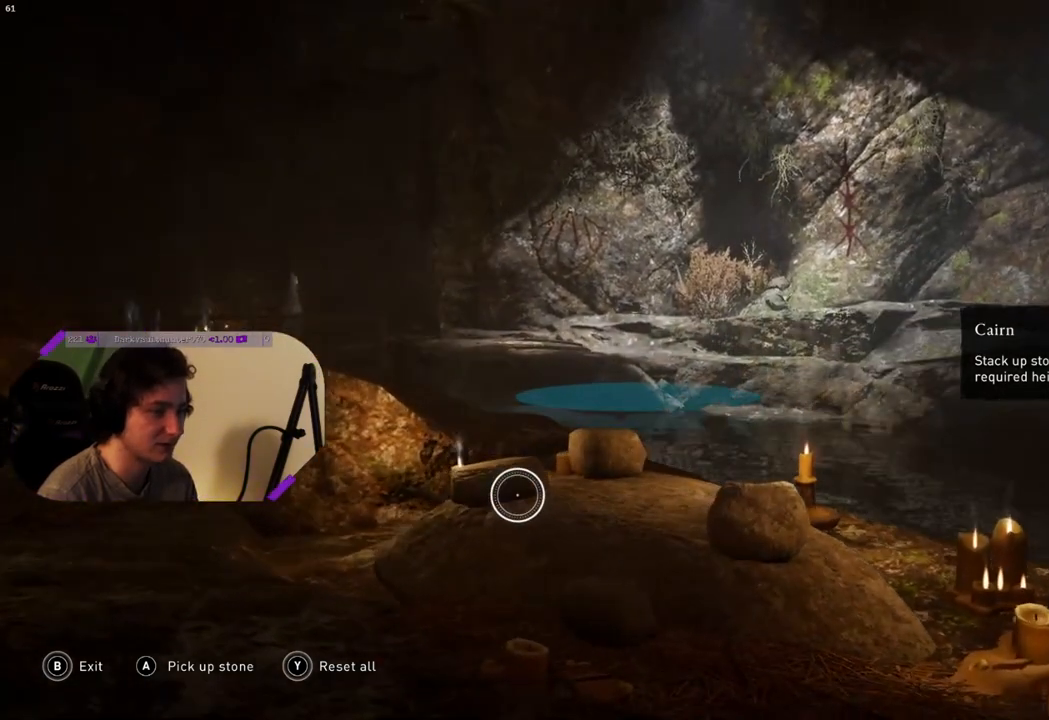
{"buttons": [], "left_stick": "center", "right_stick": "center", "events": [[100, "left_stick", "center"]]}